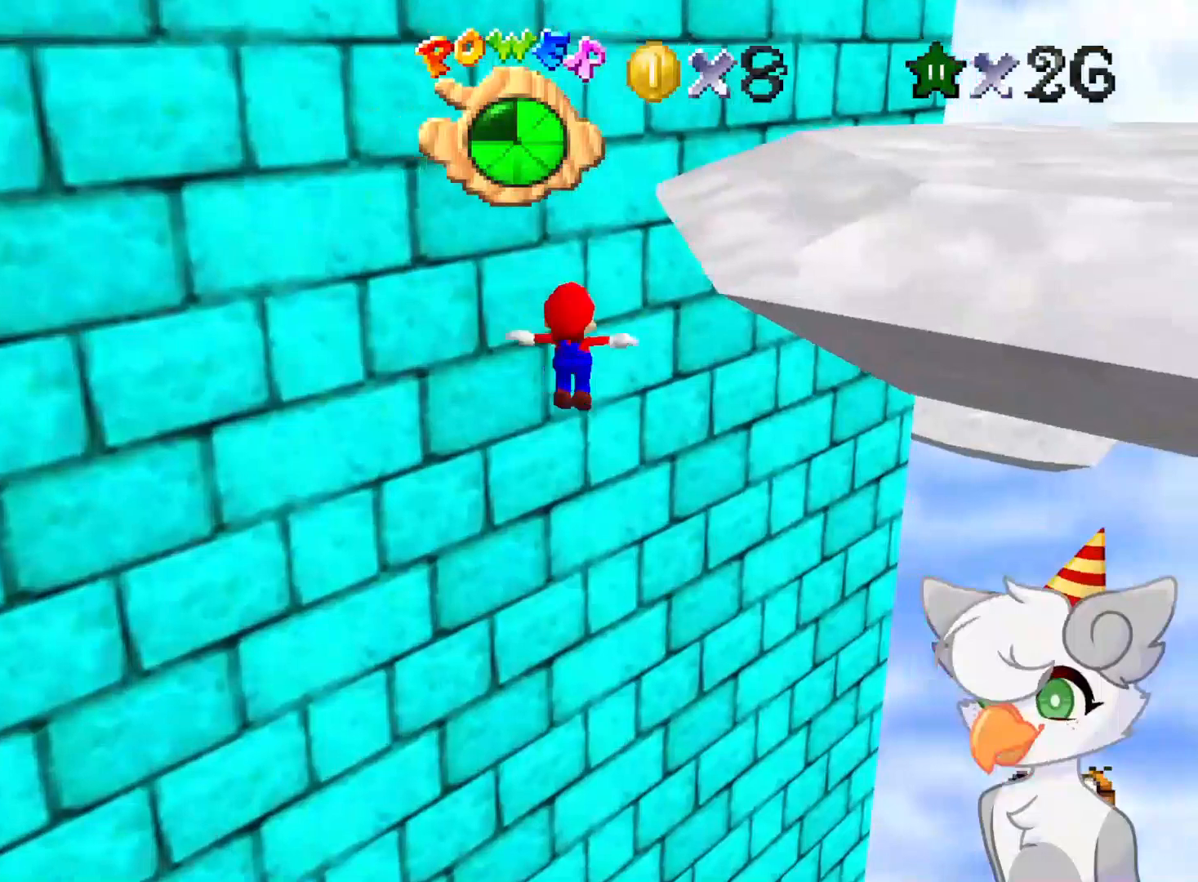
Gameplay with a controller (Nintendo layout); each line is a JSON object with the inputs held at the frame after it. "events" lists button and stick changes between this image and that frame as [ms after this image, input, new state], when the widget could be followed in between. Not read: L3 R3.
{"buttons": ["A"], "left_stick": "up-right", "events": []}
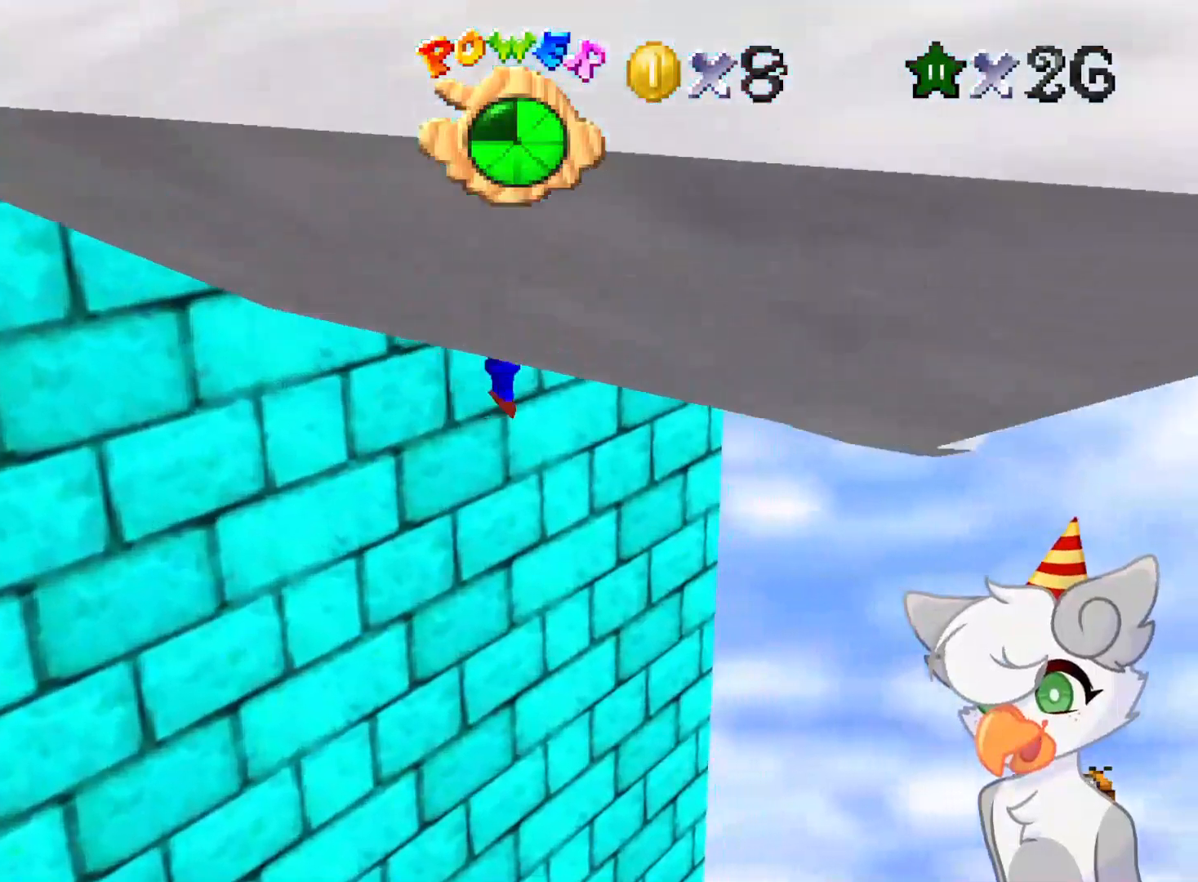
{"buttons": ["A"], "left_stick": "up-right", "events": []}
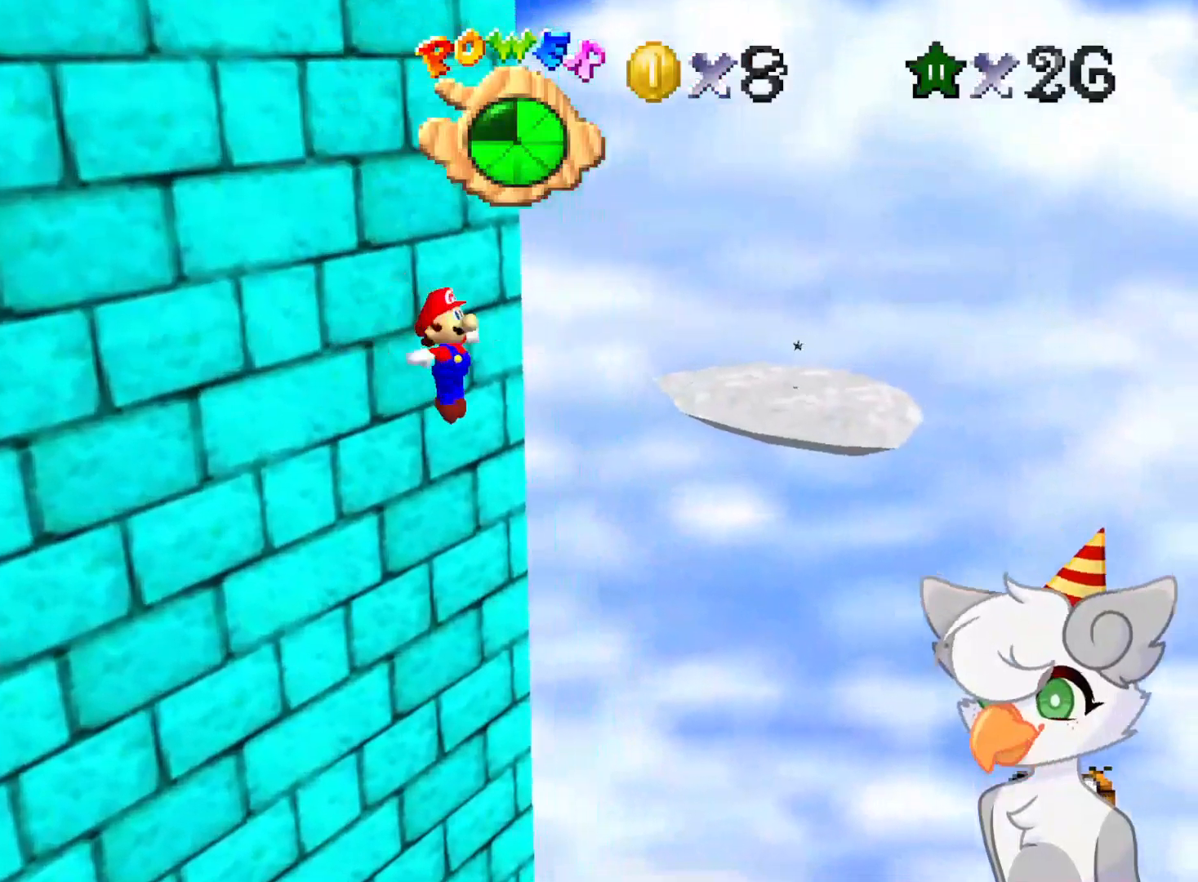
{"buttons": ["A"], "left_stick": "up-right", "events": []}
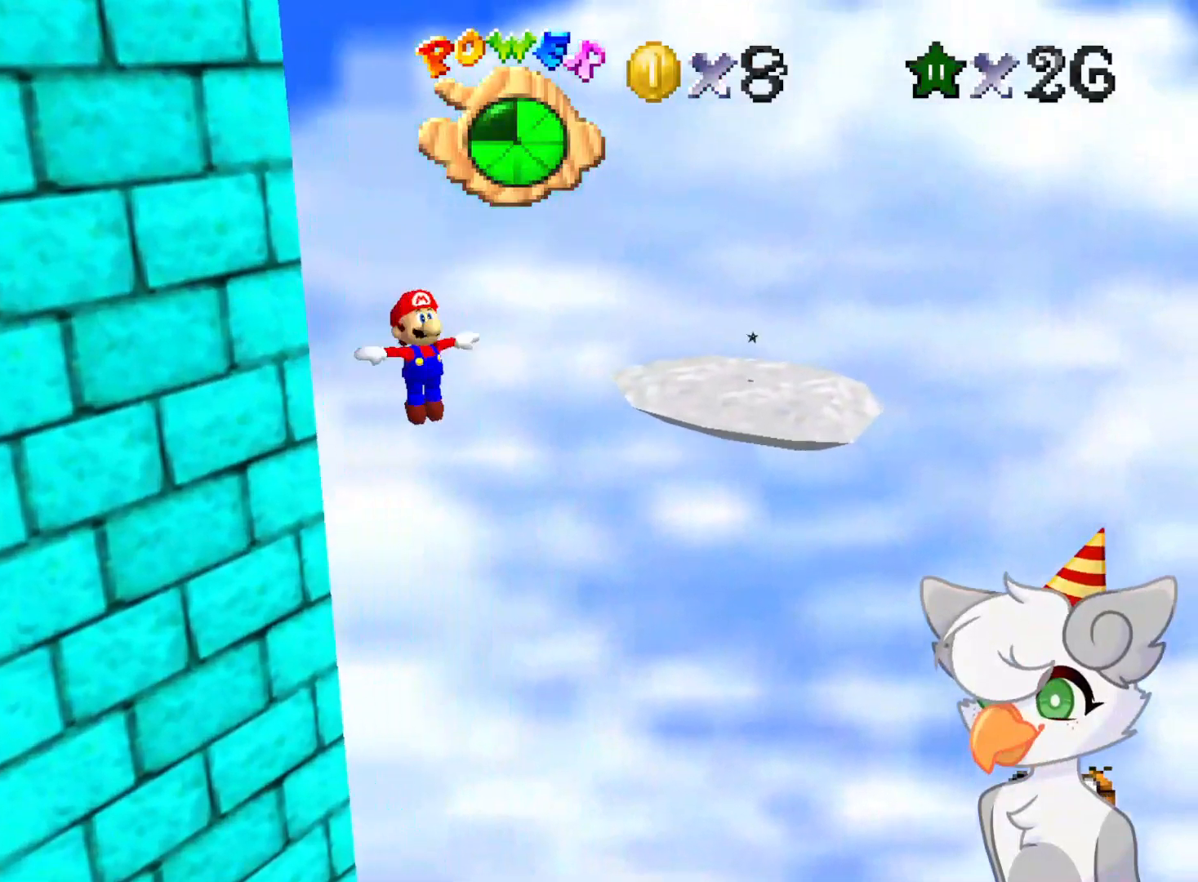
{"buttons": ["A"], "left_stick": "up-right", "events": []}
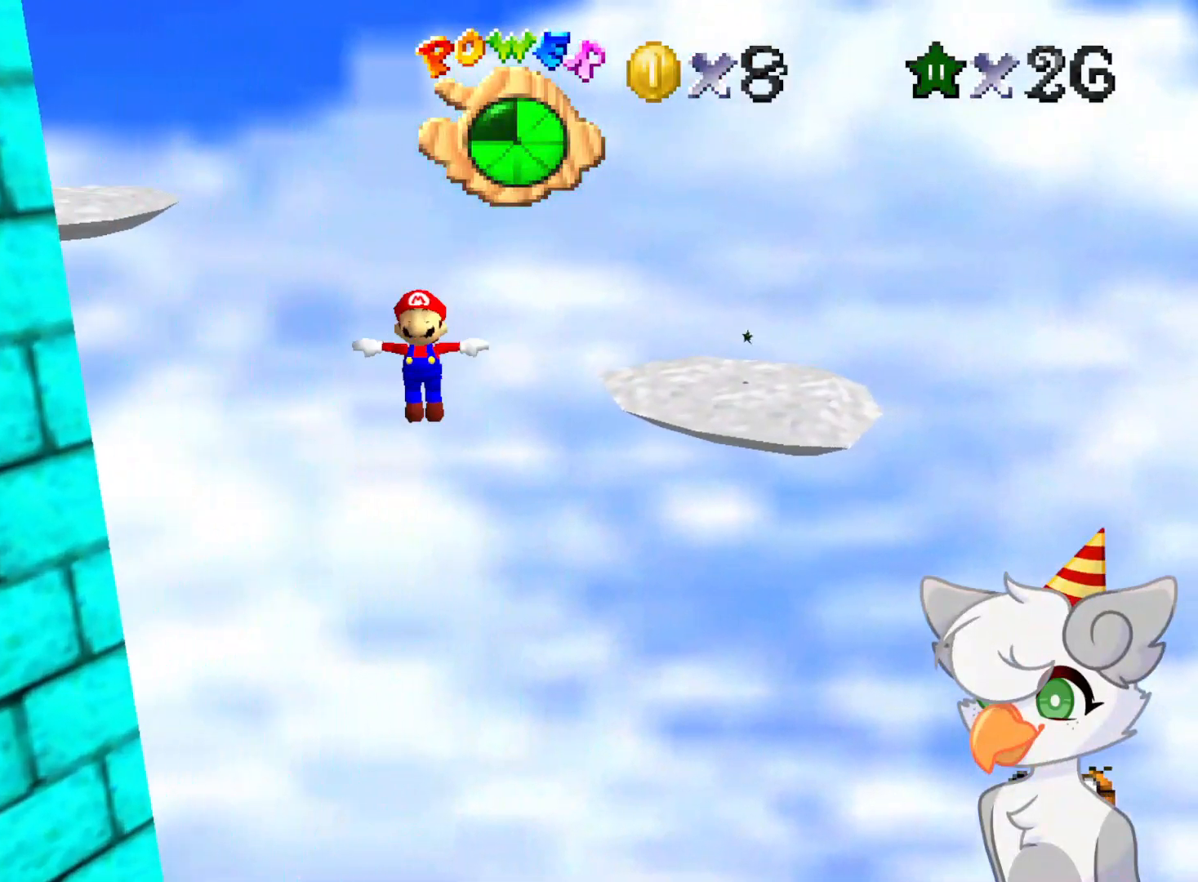
{"buttons": ["A"], "left_stick": "up-right", "events": []}
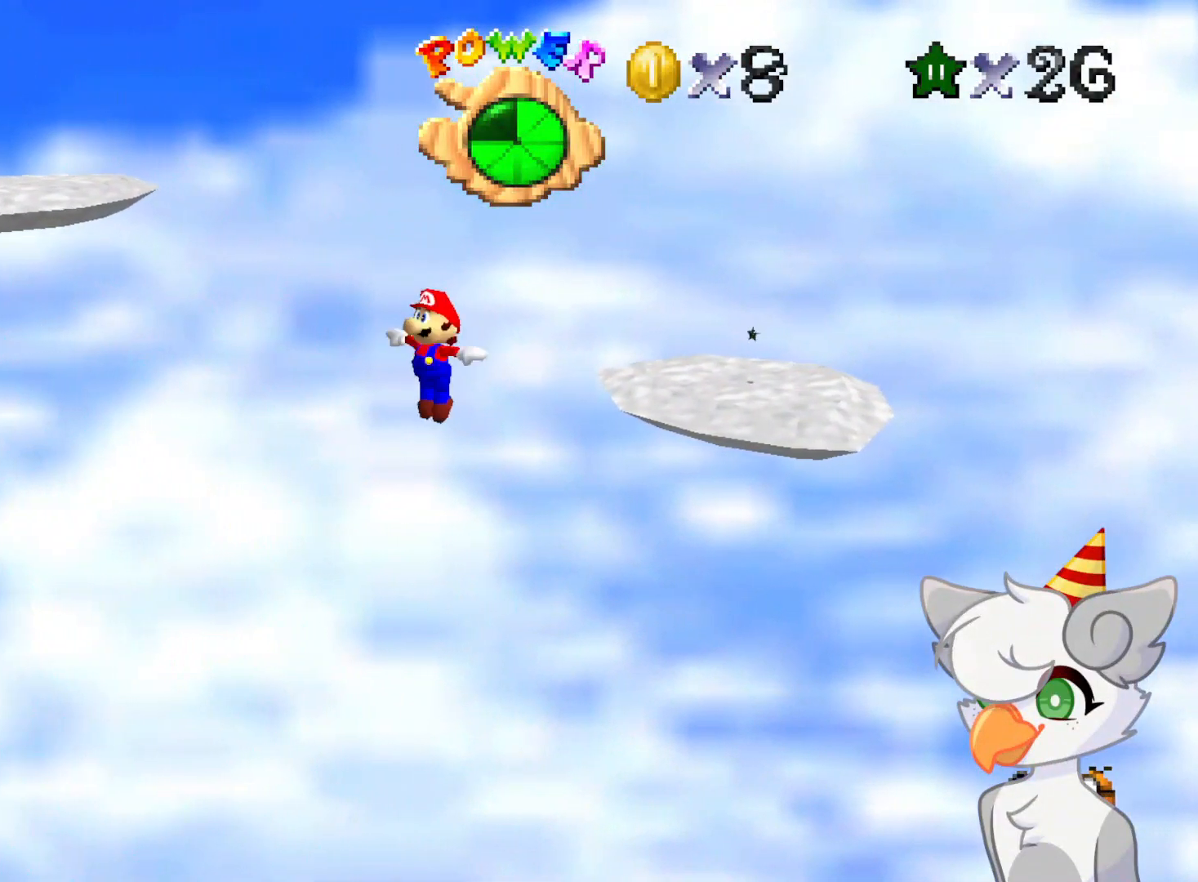
{"buttons": ["A"], "left_stick": "up-right", "events": []}
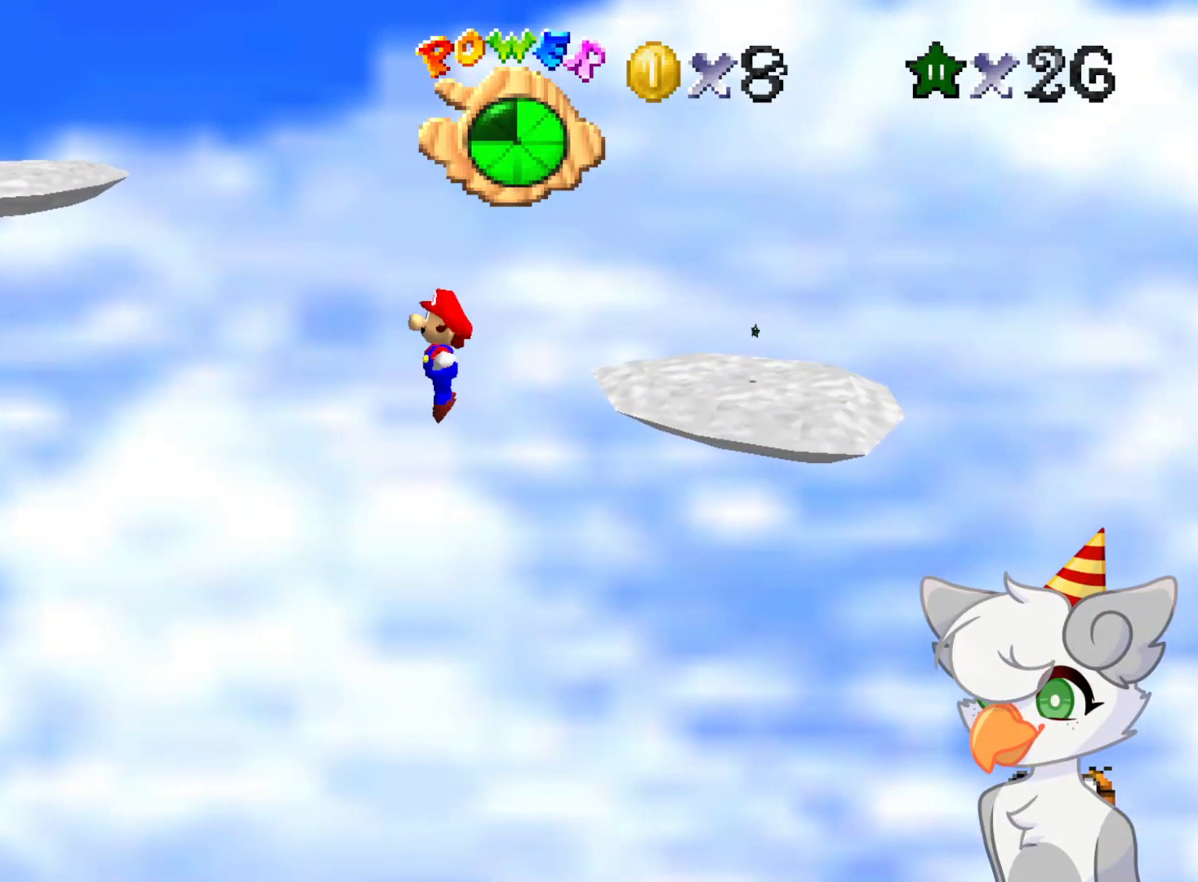
{"buttons": ["A"], "left_stick": "up-right", "events": []}
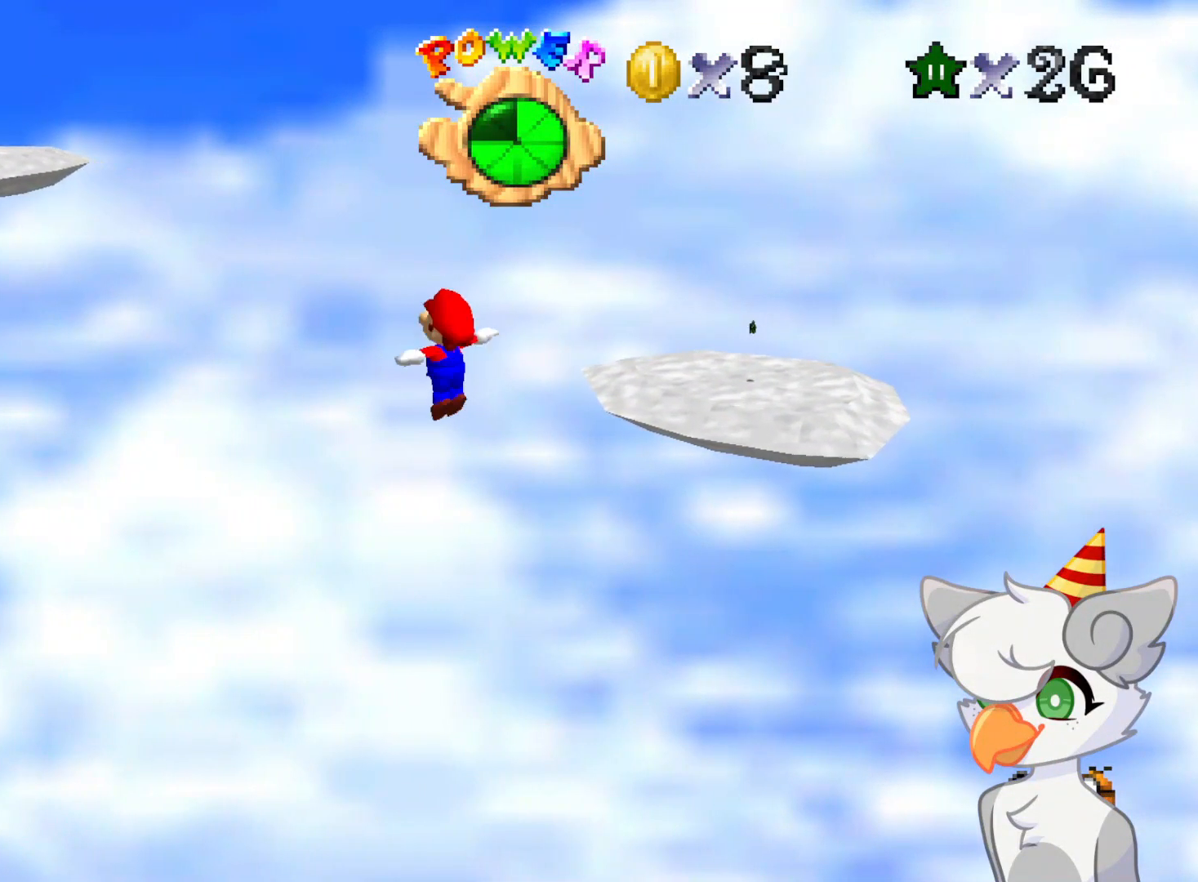
{"buttons": ["A"], "left_stick": "up-right", "events": []}
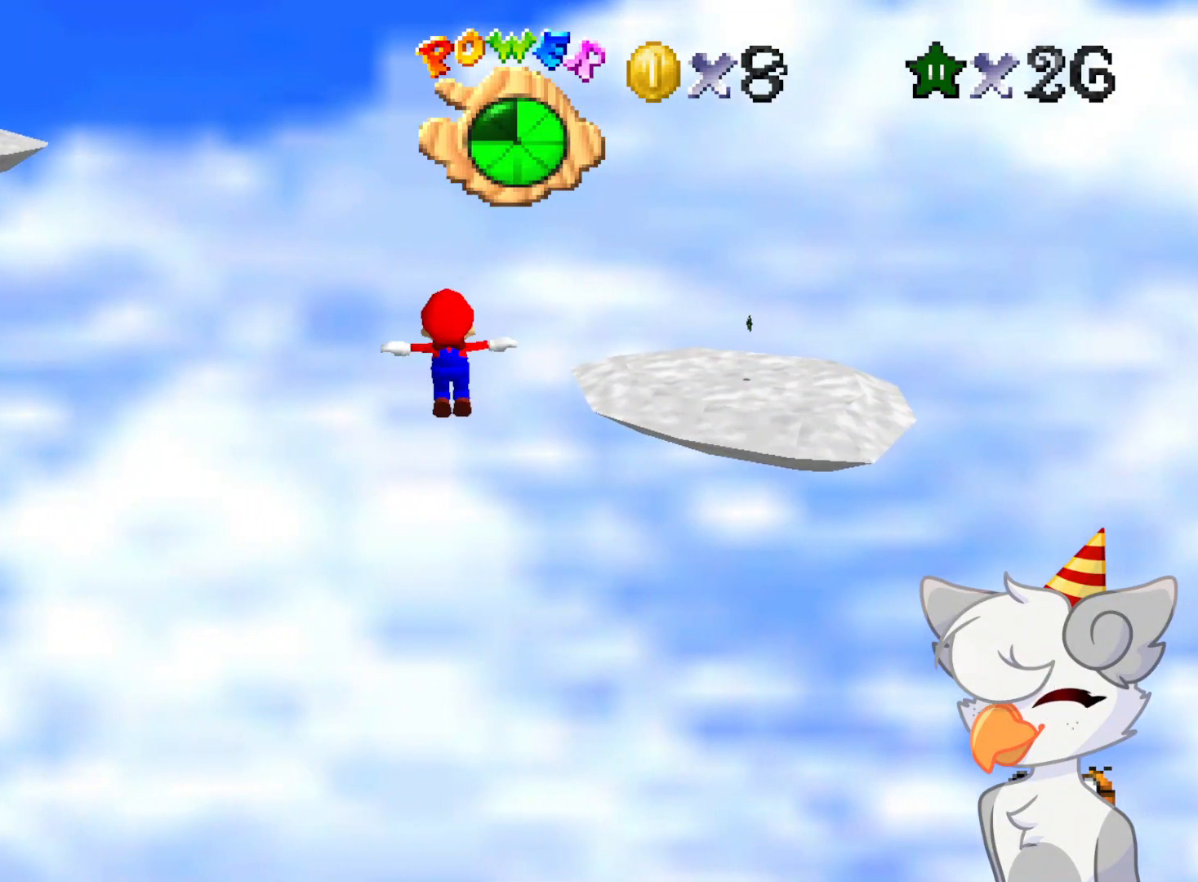
{"buttons": ["A"], "left_stick": "up-right", "events": []}
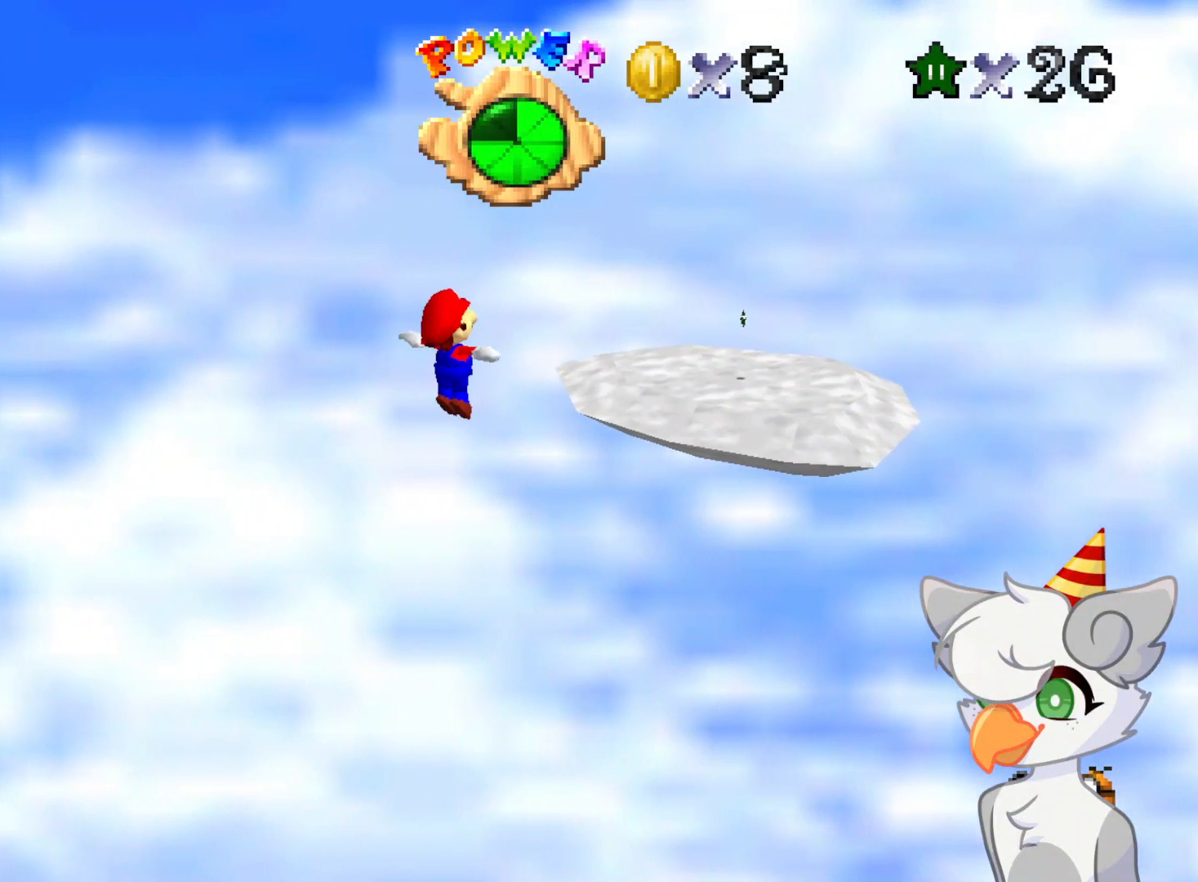
{"buttons": ["A"], "left_stick": "up-right", "events": []}
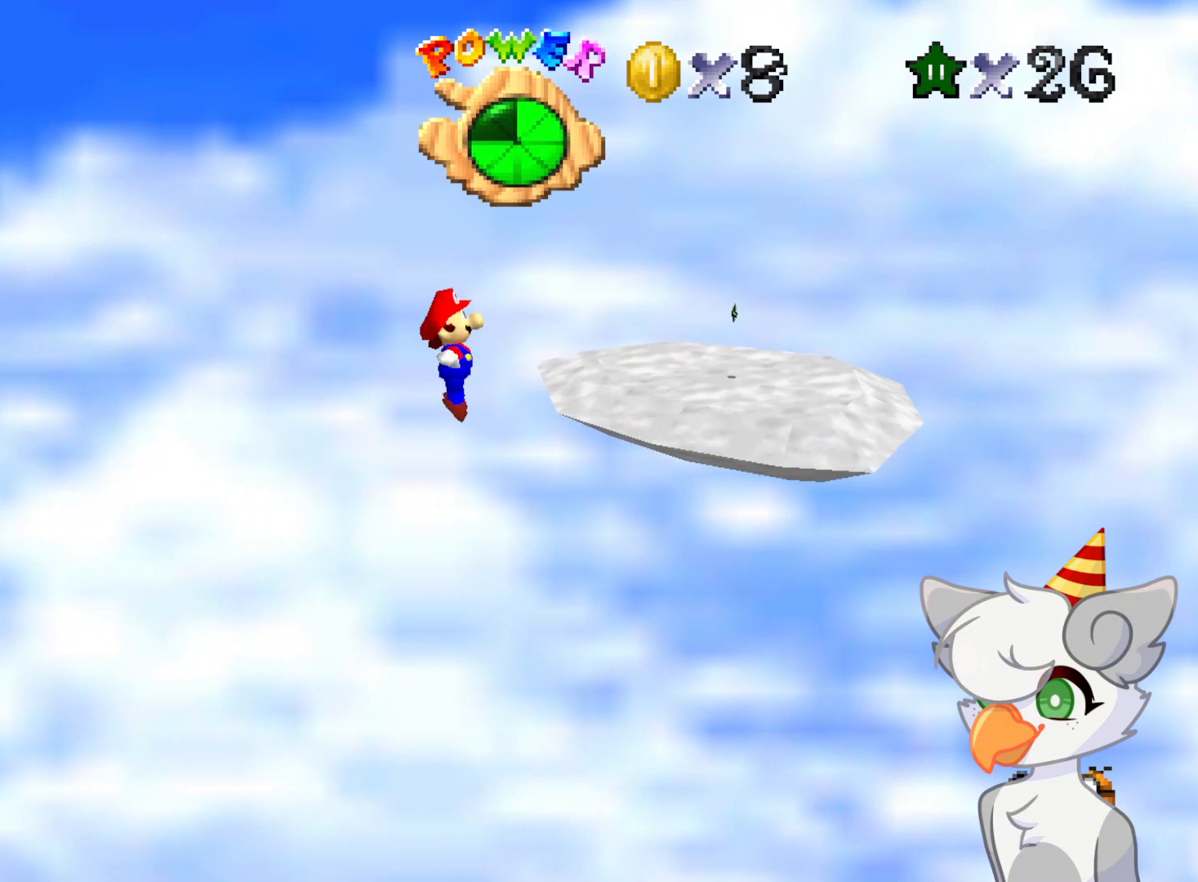
{"buttons": ["A"], "left_stick": "up-right", "events": []}
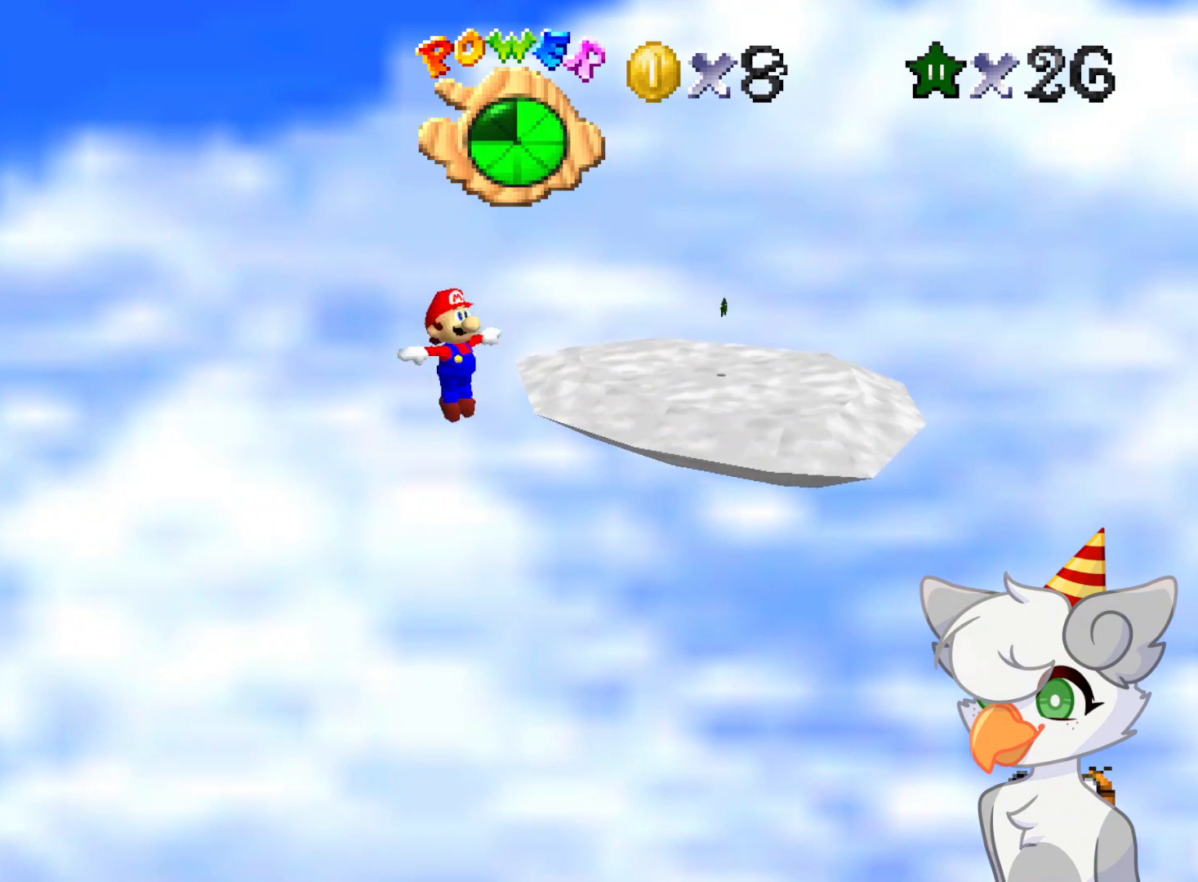
{"buttons": ["A"], "left_stick": "up-right", "events": []}
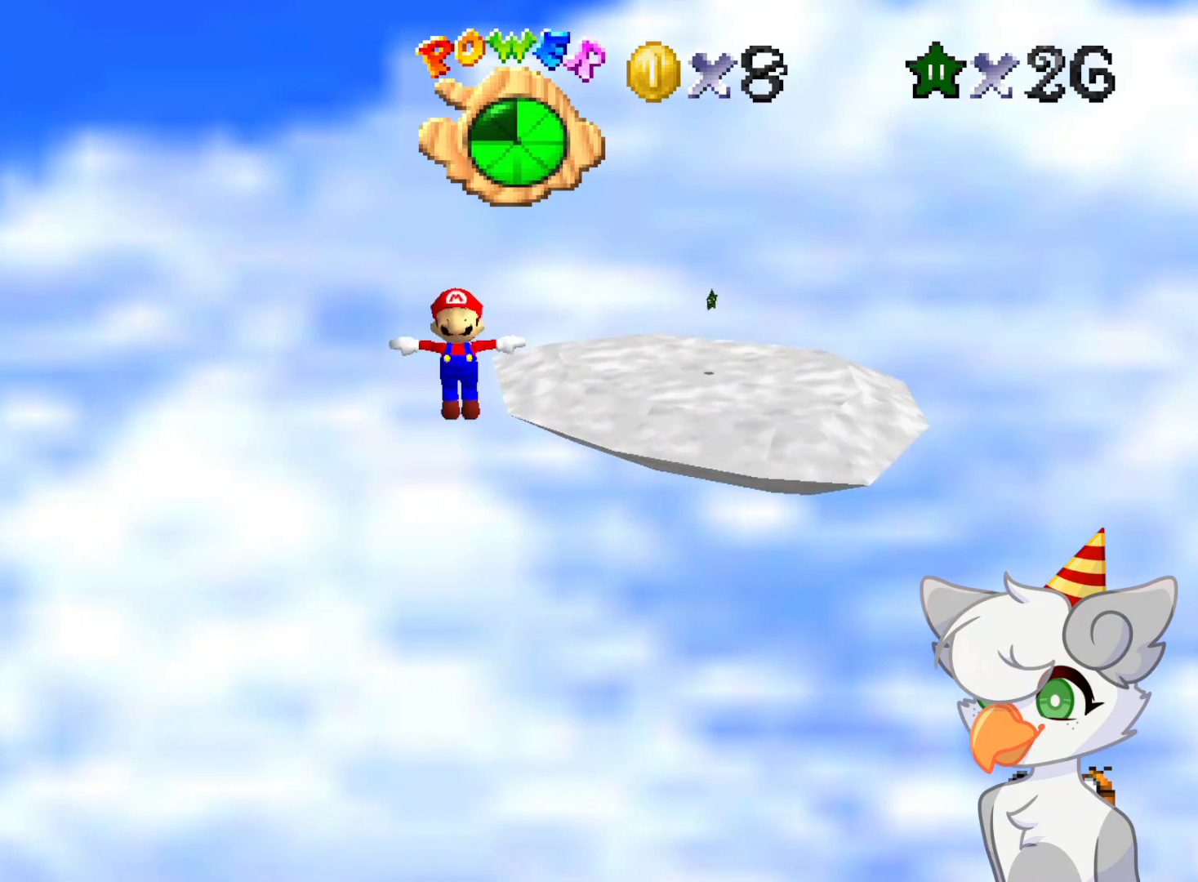
{"buttons": ["A"], "left_stick": "up-right", "events": []}
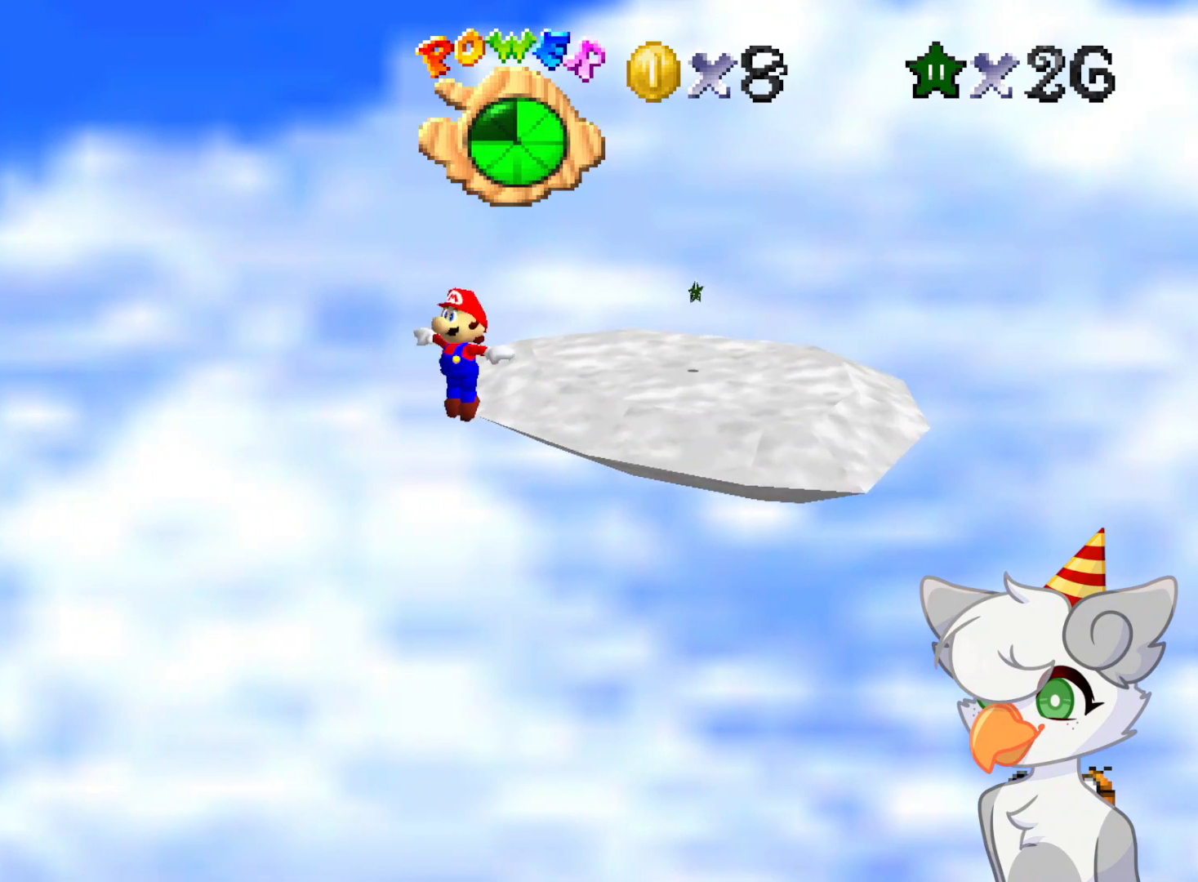
{"buttons": ["A"], "left_stick": "up-right", "events": []}
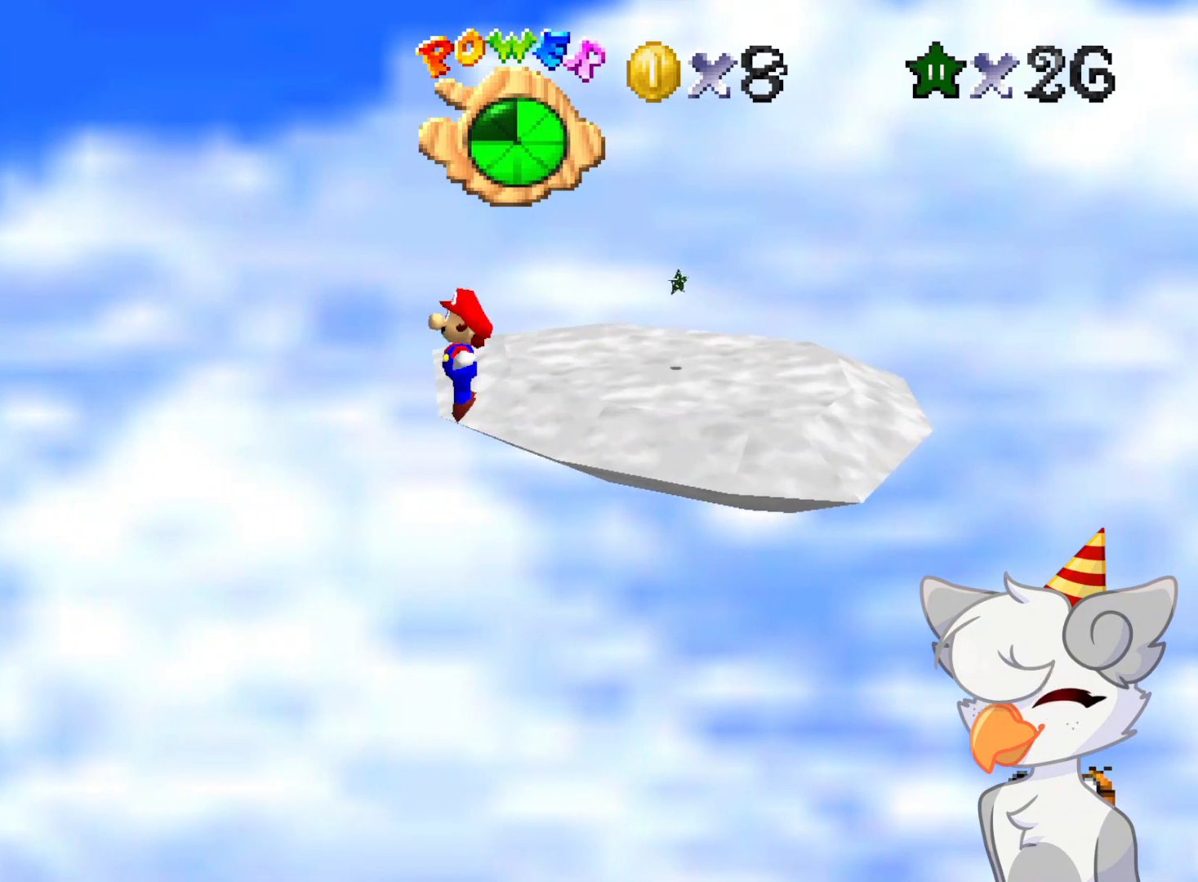
{"buttons": ["A"], "left_stick": "up-right", "events": []}
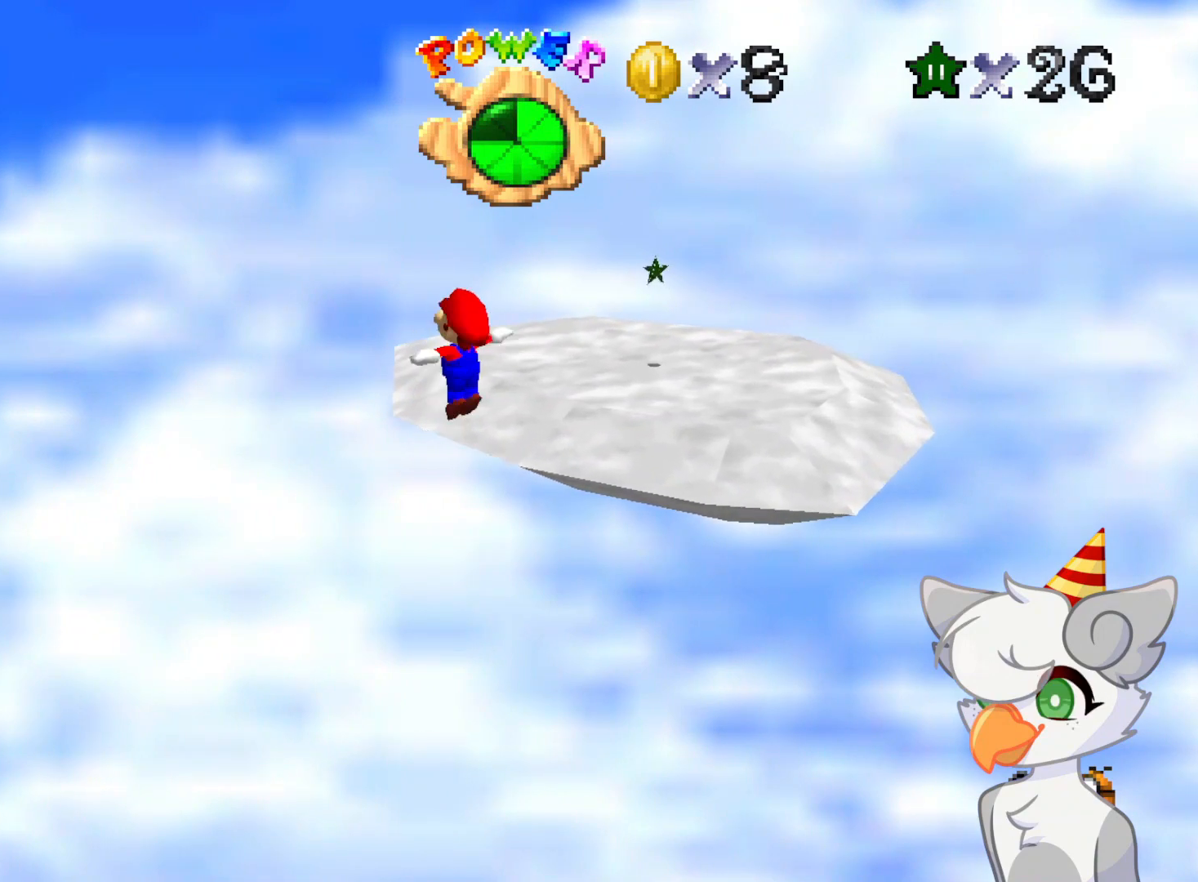
{"buttons": ["A"], "left_stick": "up-right", "events": []}
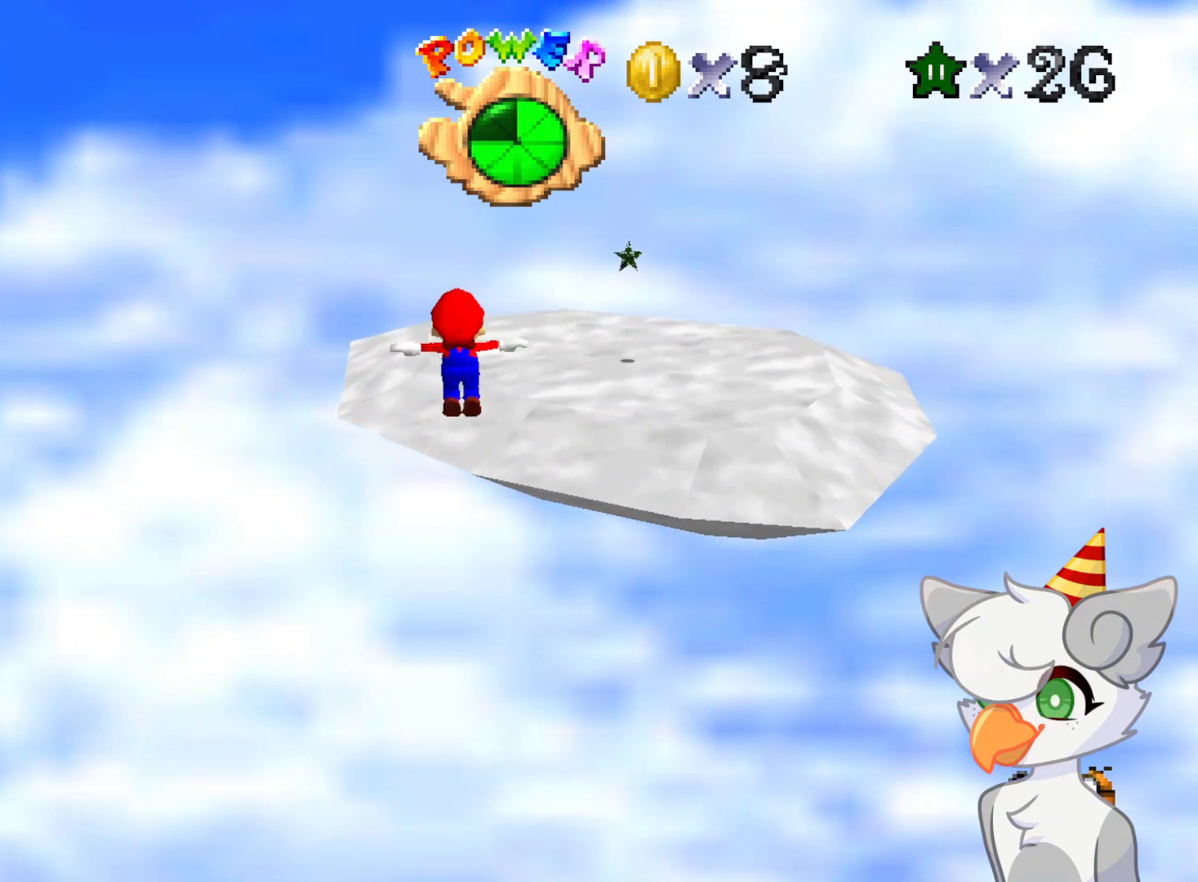
{"buttons": ["A"], "left_stick": "up-right", "events": []}
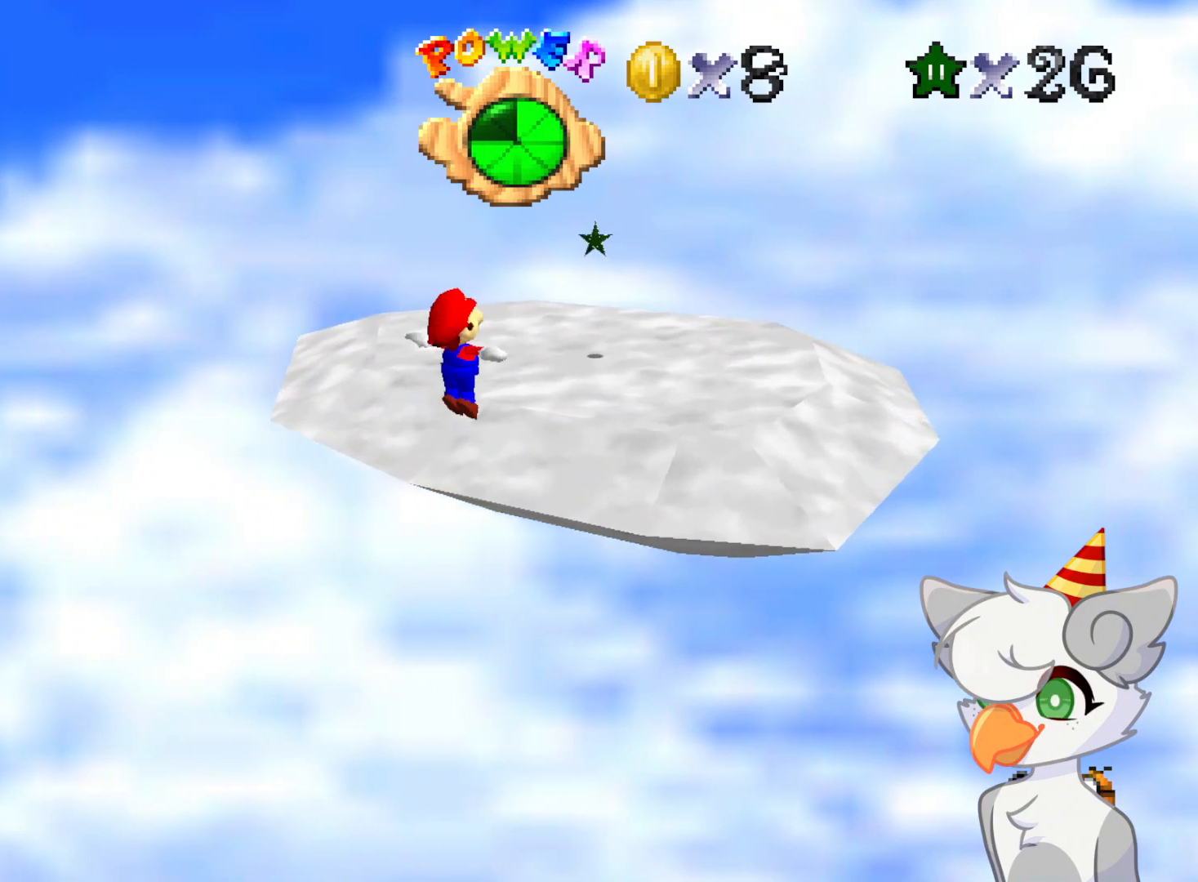
{"buttons": ["A"], "left_stick": "up-right", "events": []}
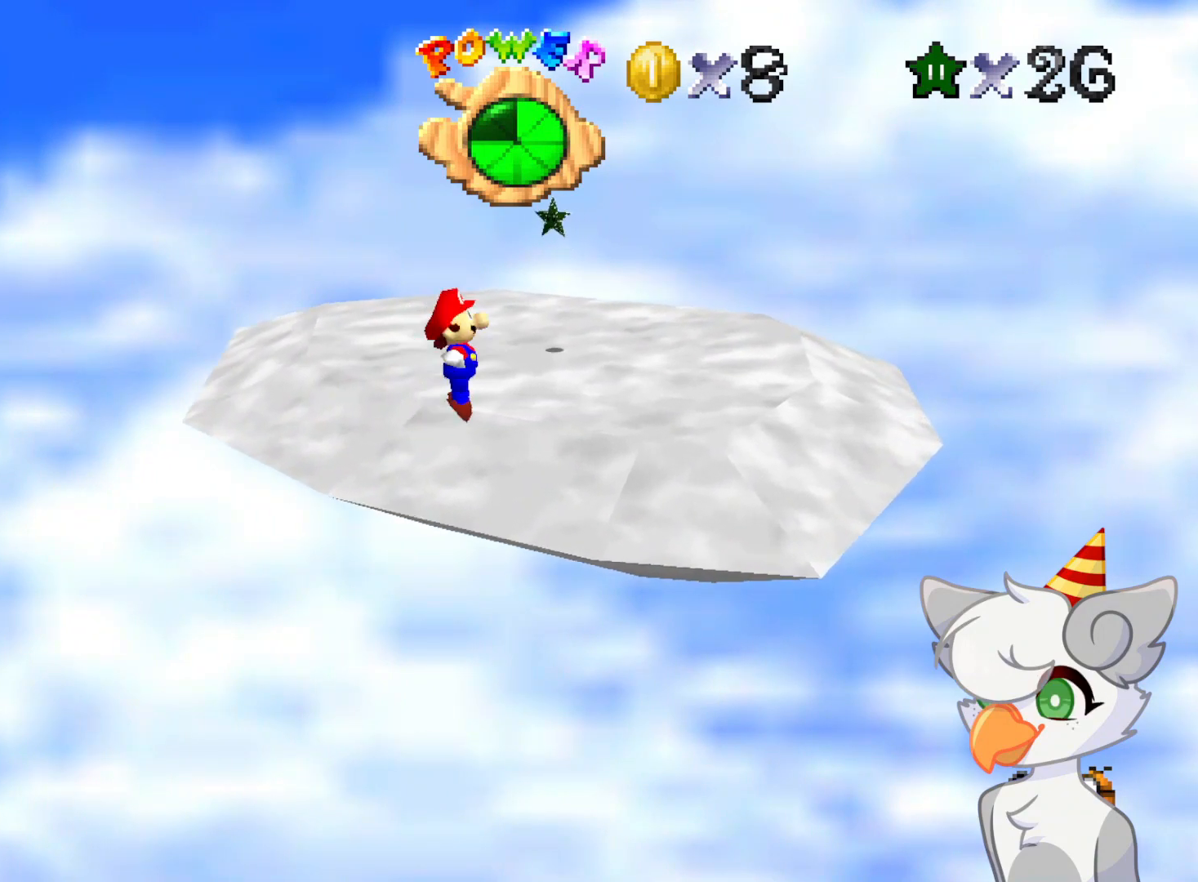
{"buttons": ["A"], "left_stick": "up", "events": [[375, "left_stick", "up"]]}
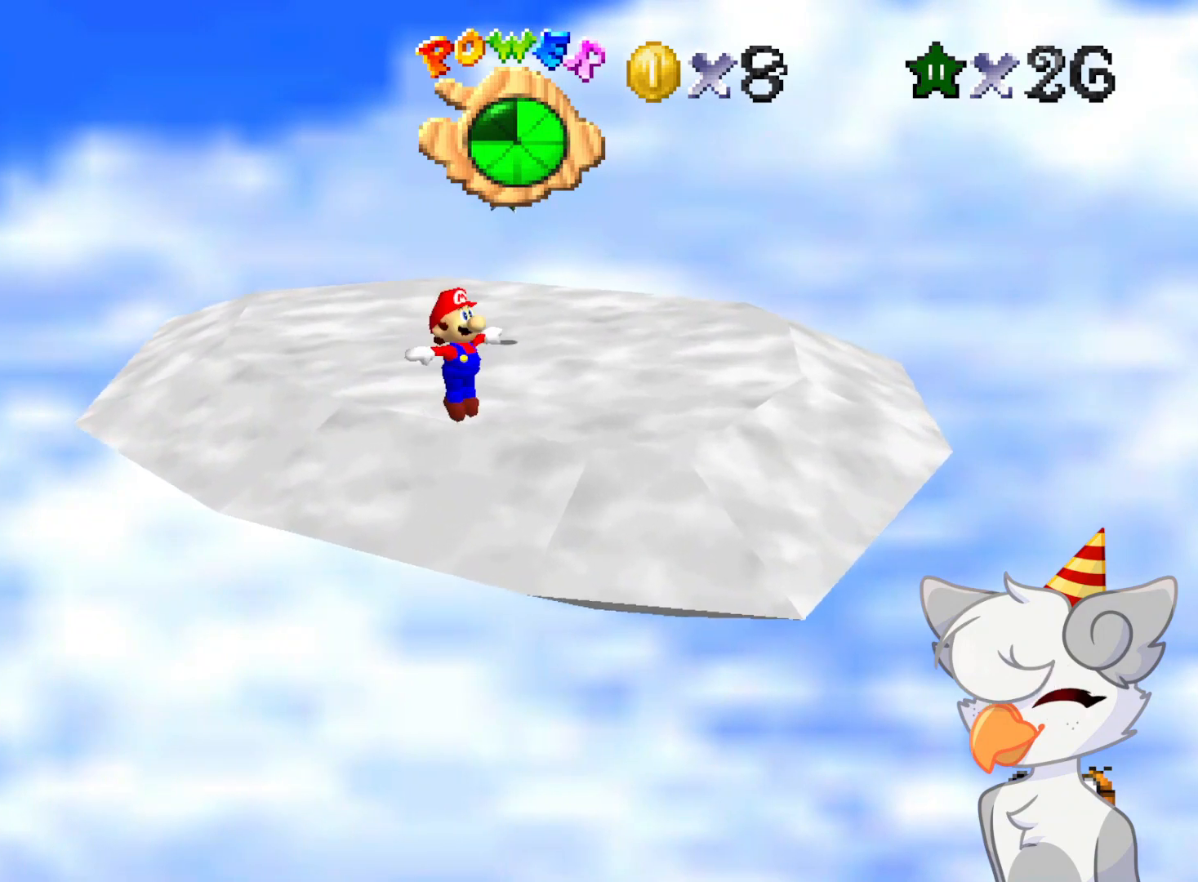
{"buttons": ["A"], "left_stick": "up", "events": []}
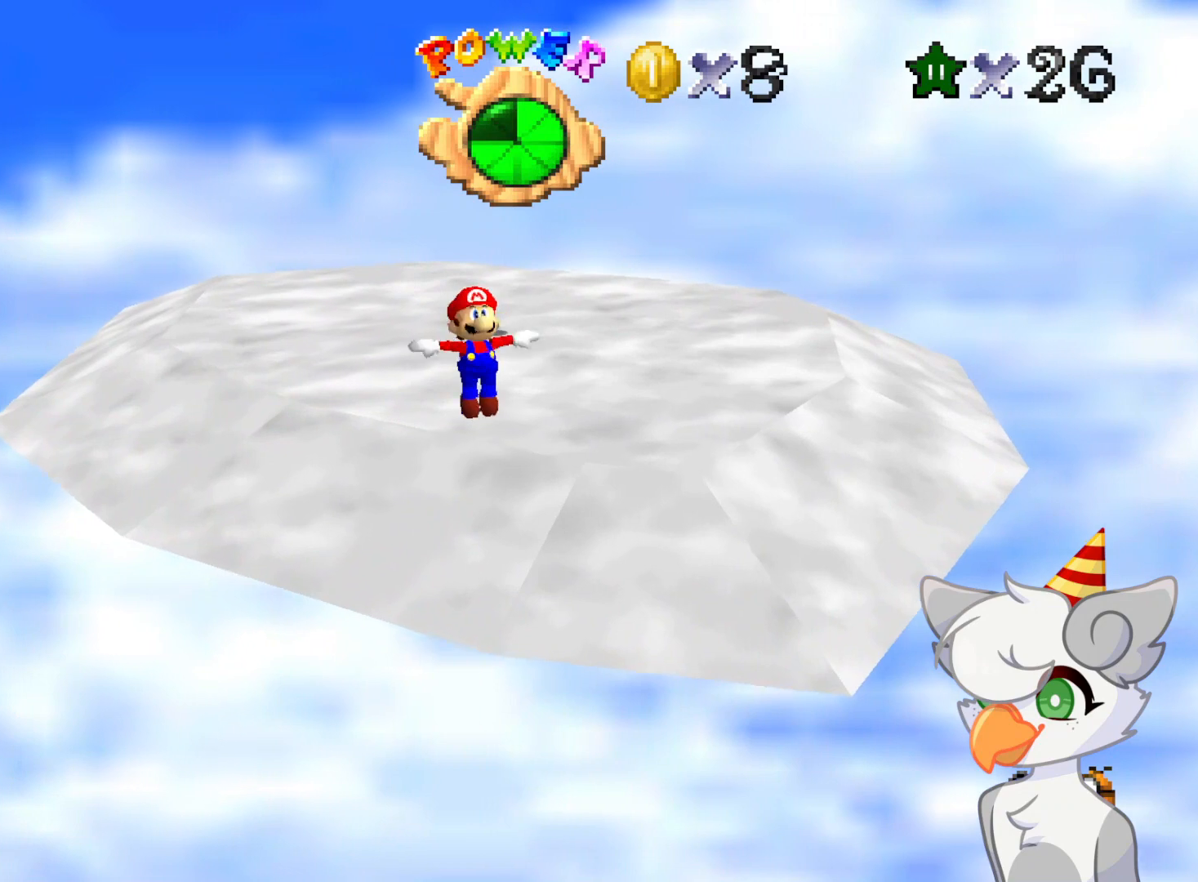
{"buttons": ["A"], "left_stick": "up", "events": []}
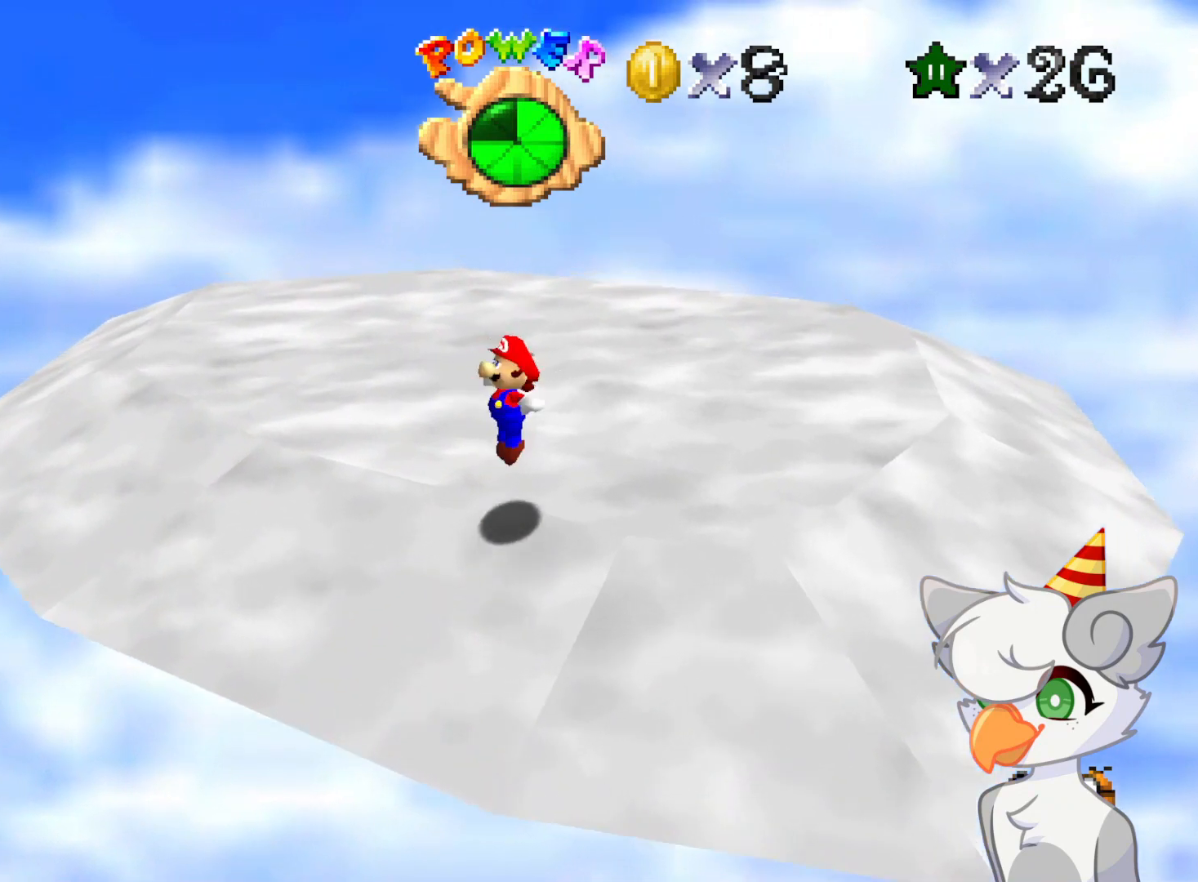
{"buttons": [], "left_stick": "up", "events": [[437, "A", "up"]]}
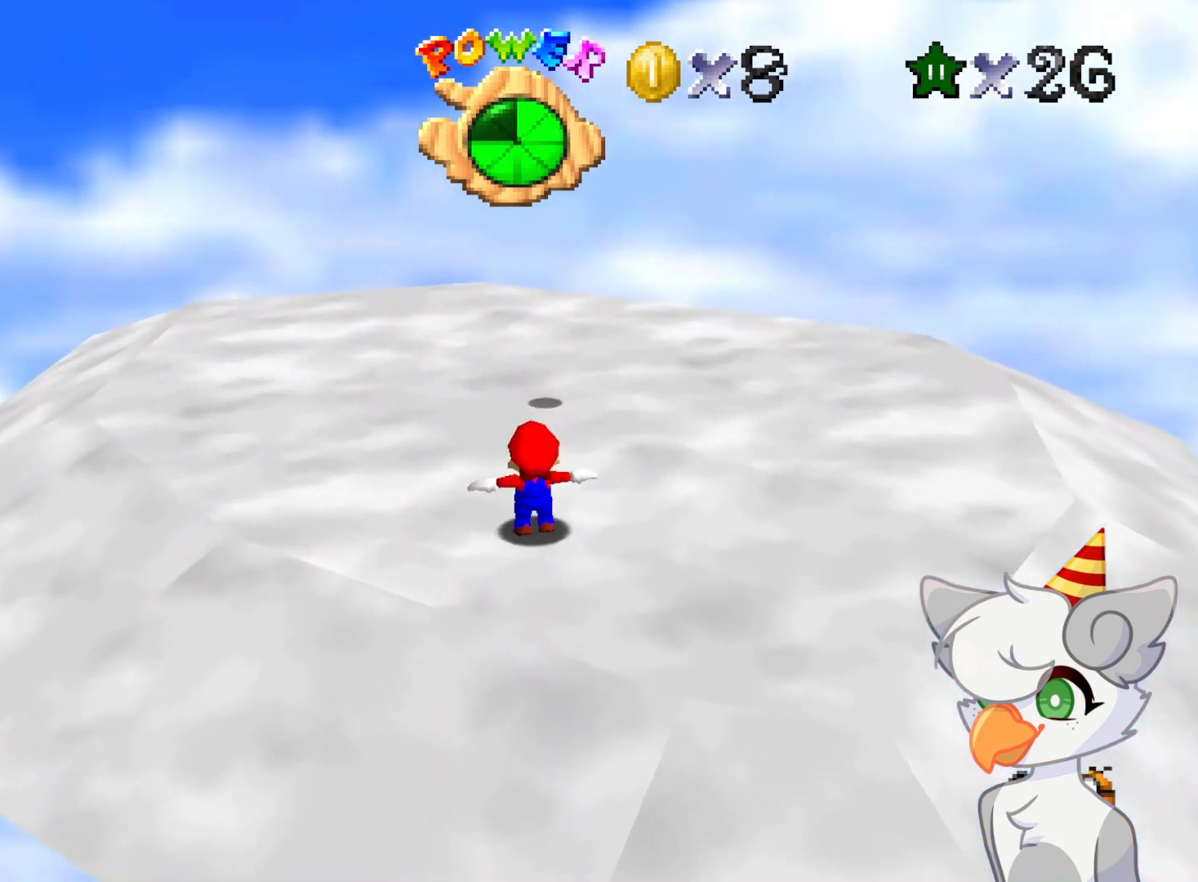
{"buttons": [], "left_stick": "up", "events": []}
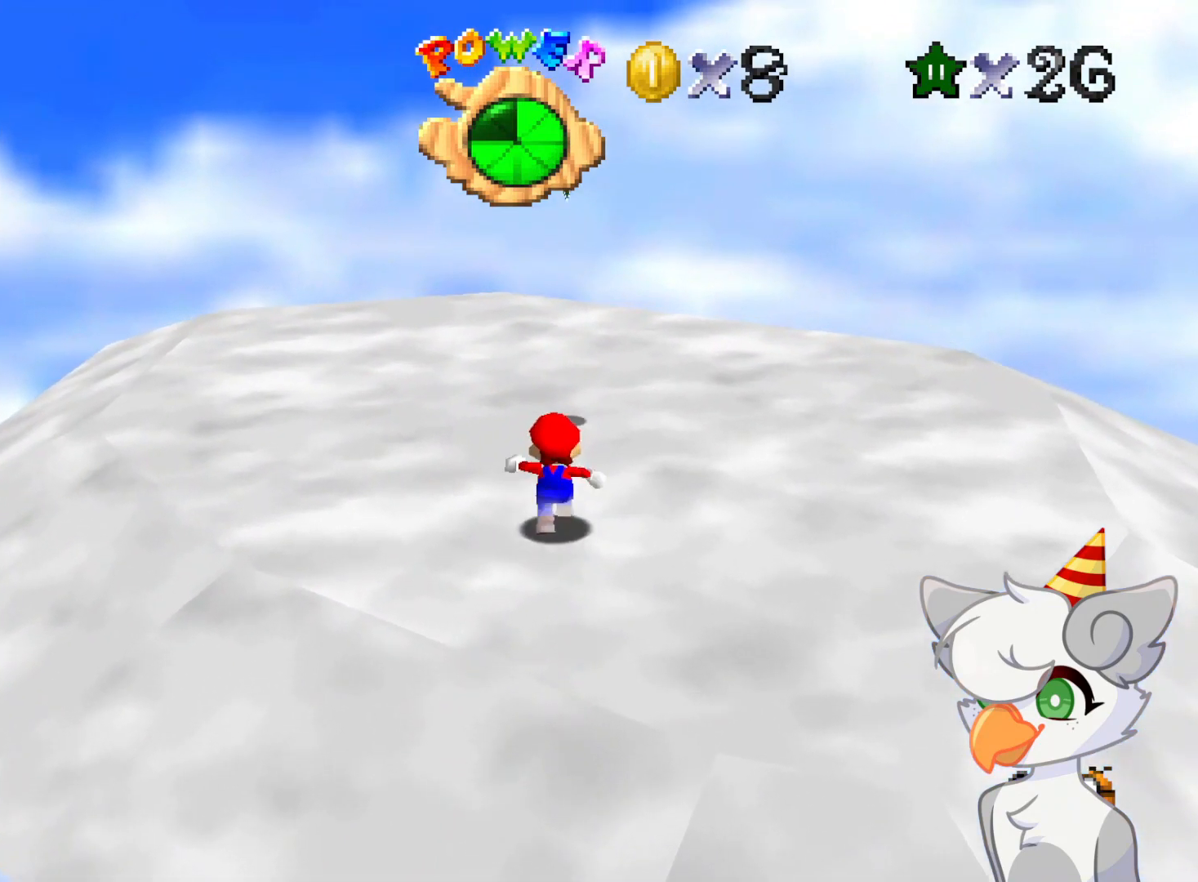
{"buttons": ["A"], "left_stick": "up", "events": [[437, "A", "down"]]}
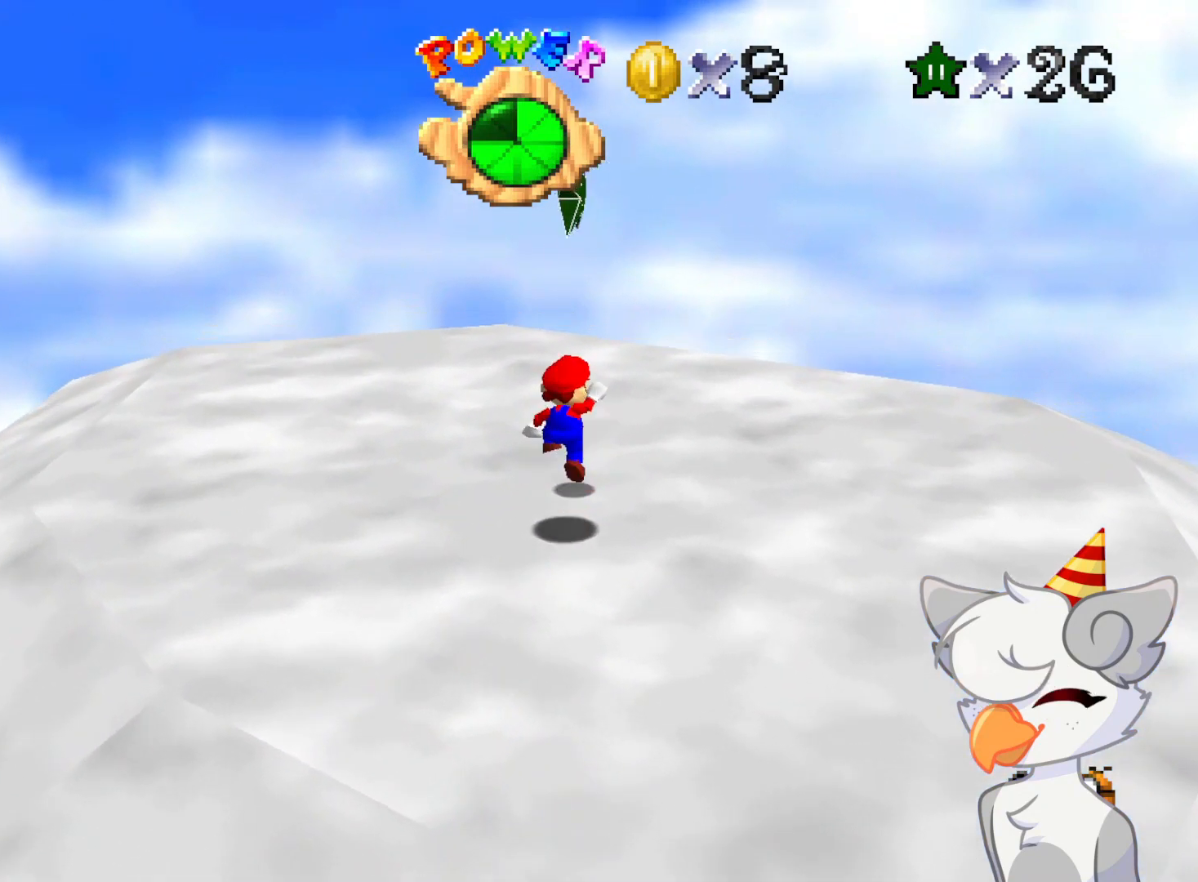
{"buttons": [], "left_stick": "center", "events": [[125, "A", "up"], [187, "Z", "down"], [312, "Z", "up"], [396, "left_stick", "center"]]}
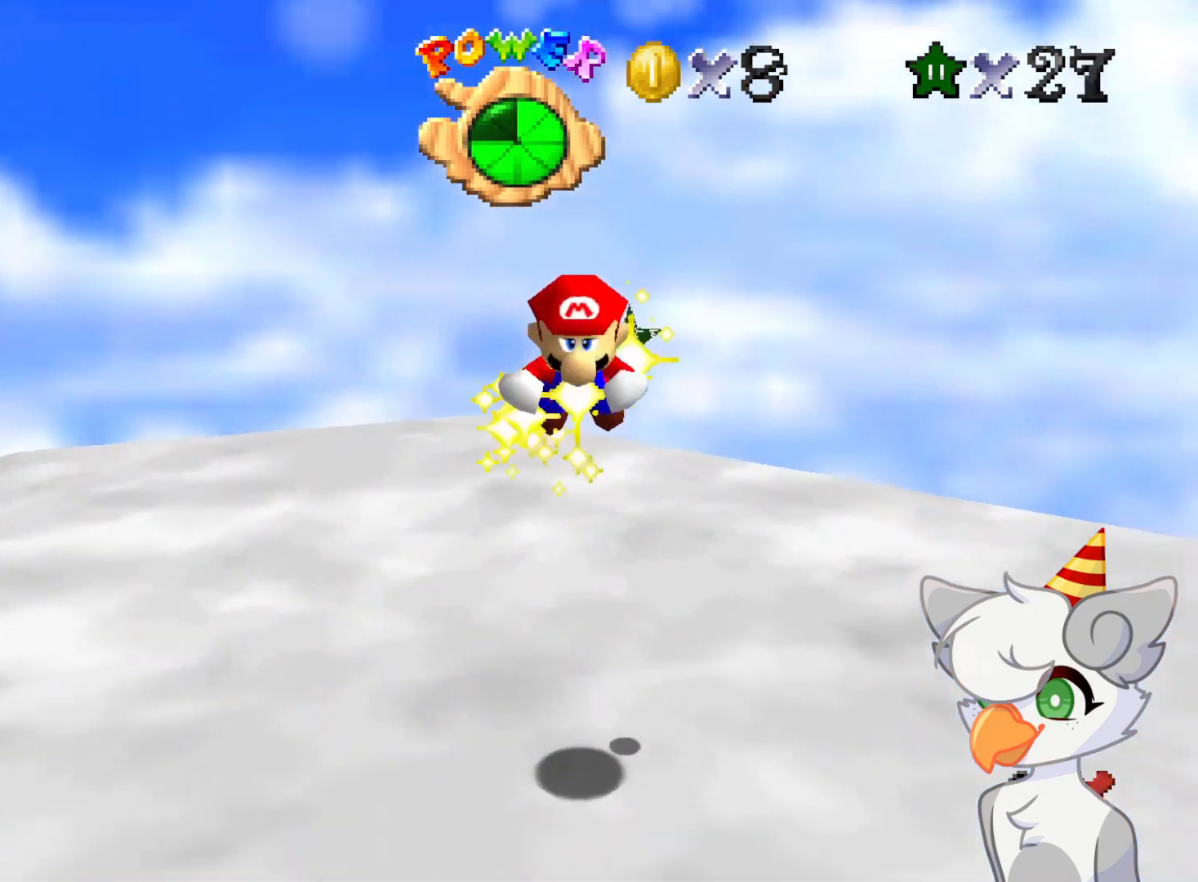
{"buttons": [], "left_stick": "center", "events": []}
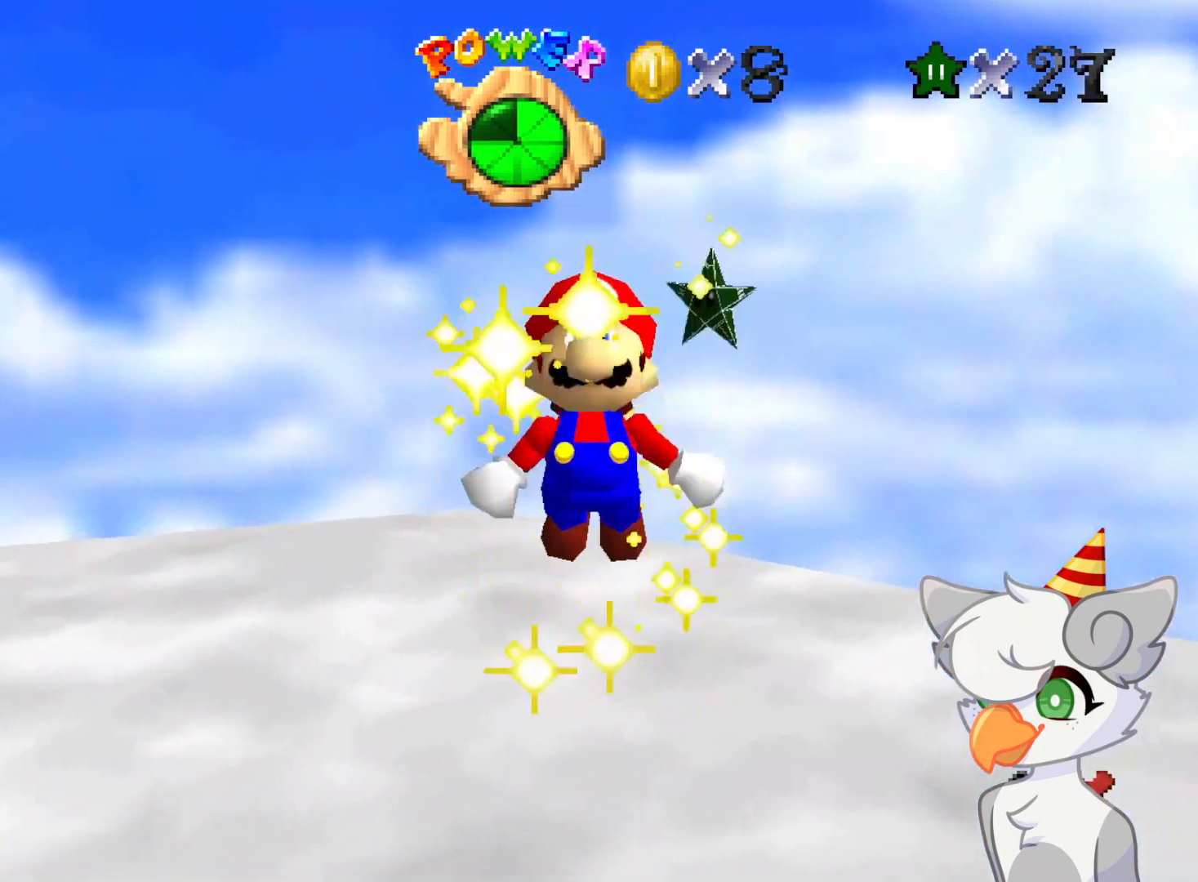
{"buttons": [], "left_stick": "center", "events": []}
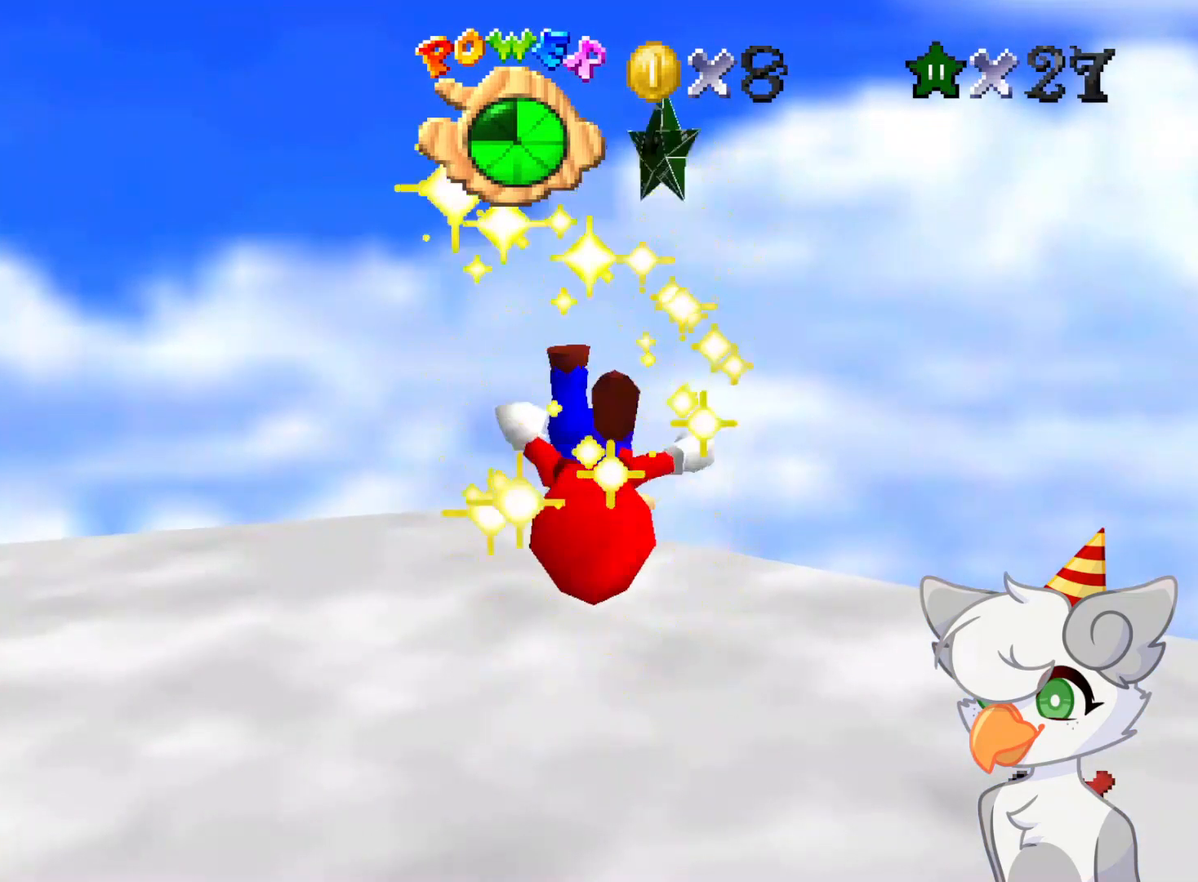
{"buttons": [], "left_stick": "center", "events": []}
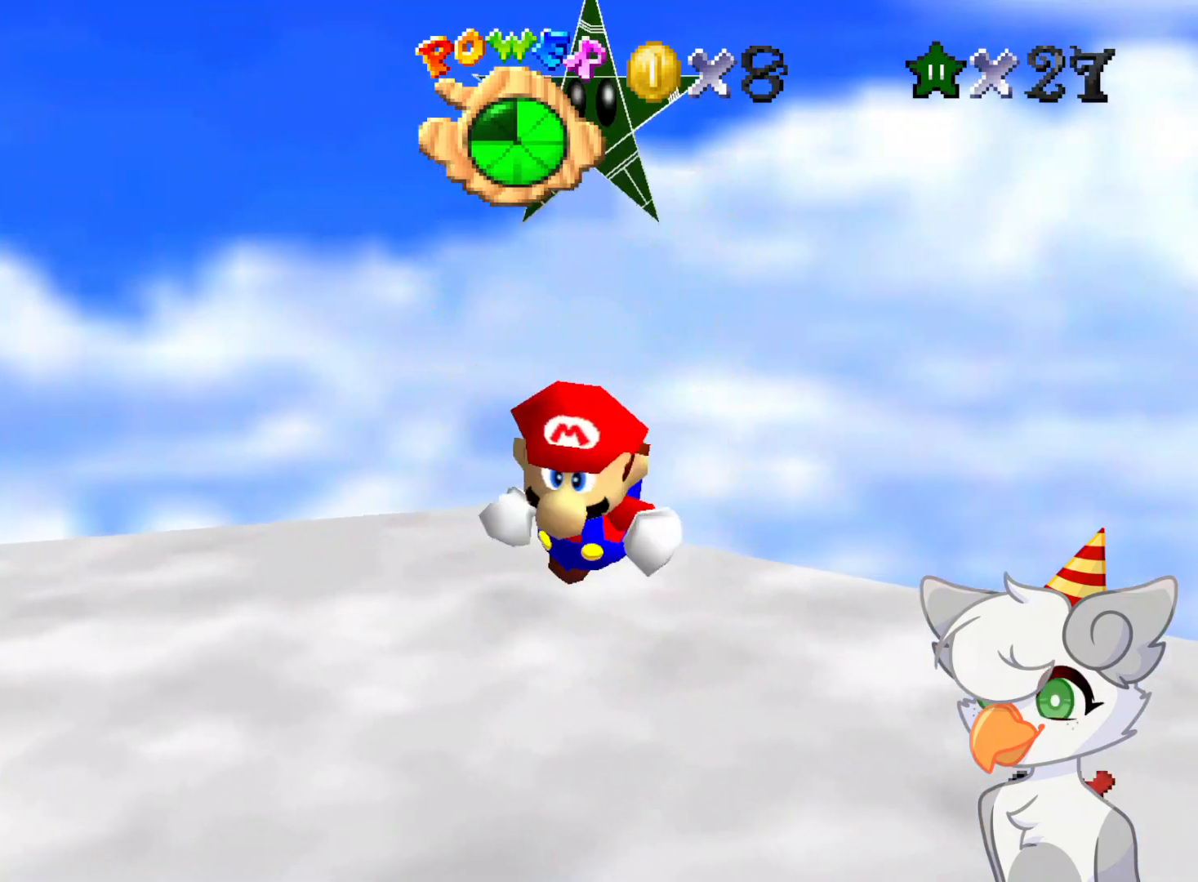
{"buttons": ["START"], "left_stick": "center", "events": [[354, "START", "down"], [437, "START", "up"], [500, "START", "down"]]}
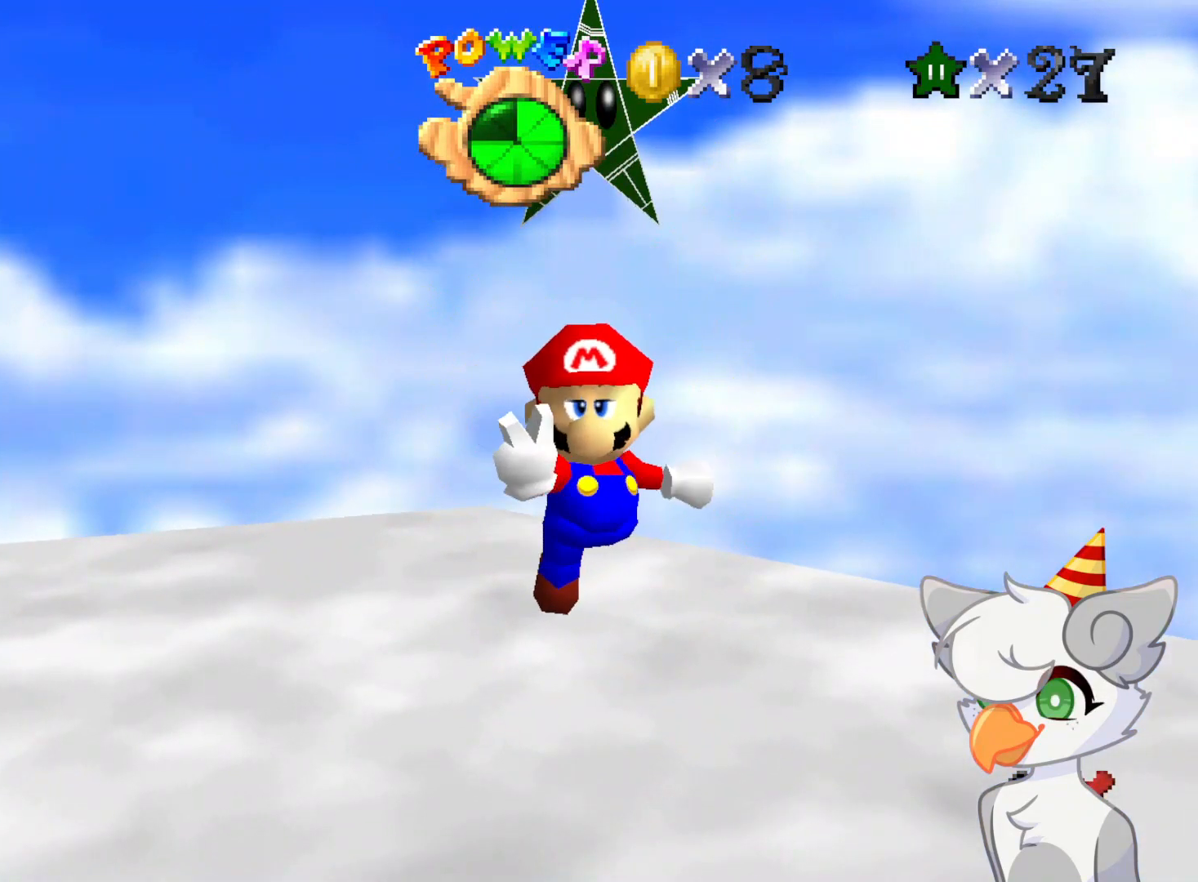
{"buttons": ["START"], "left_stick": "center", "events": [[62, "START", "up"], [166, "START", "down"], [229, "START", "up"], [333, "START", "down"], [416, "START", "up"], [500, "START", "down"]]}